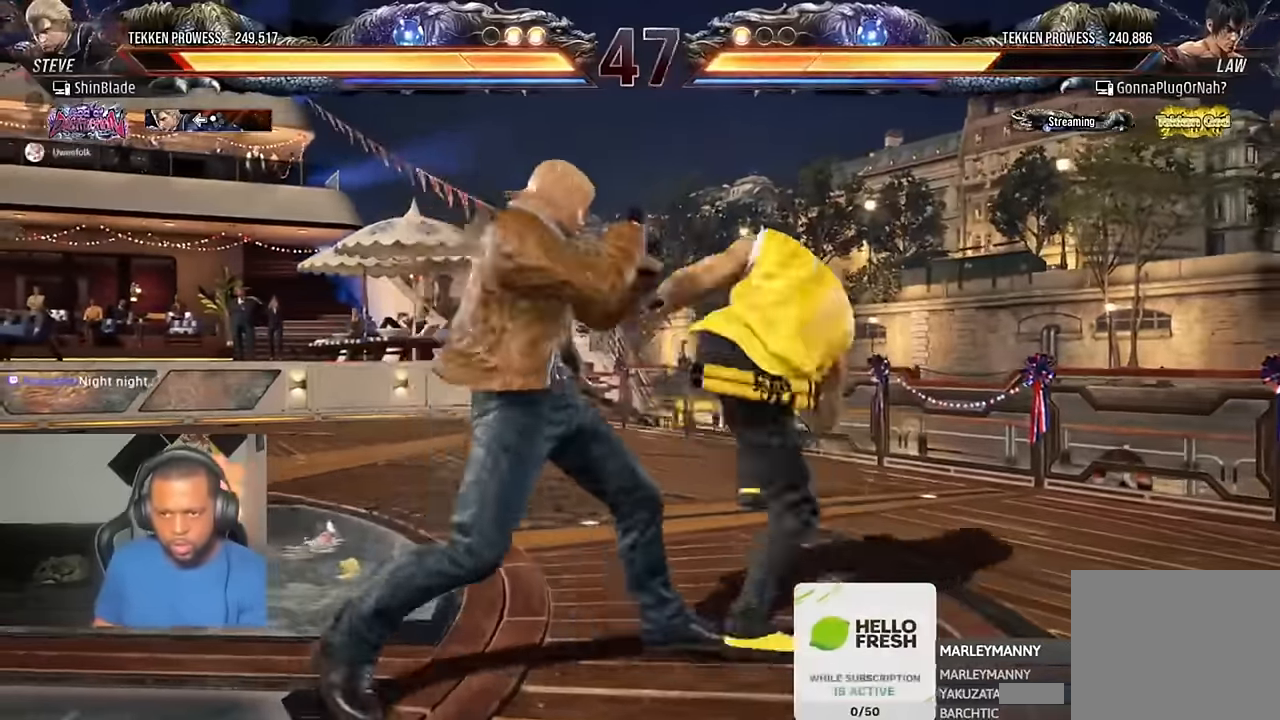
Gameplay with a controller (PlayStation layout); each line is a JSON object with the inputs held at the frame after it. "events" lists button and stick changes between this image and that frame as [ms after this image, input, new state], when the widget could be followed in between. Not read: R1.
{"buttons": ["DPAD_LEFT"], "left_stick": "center", "right_stick": "center", "events": [[150, "SQUARE", "up"]]}
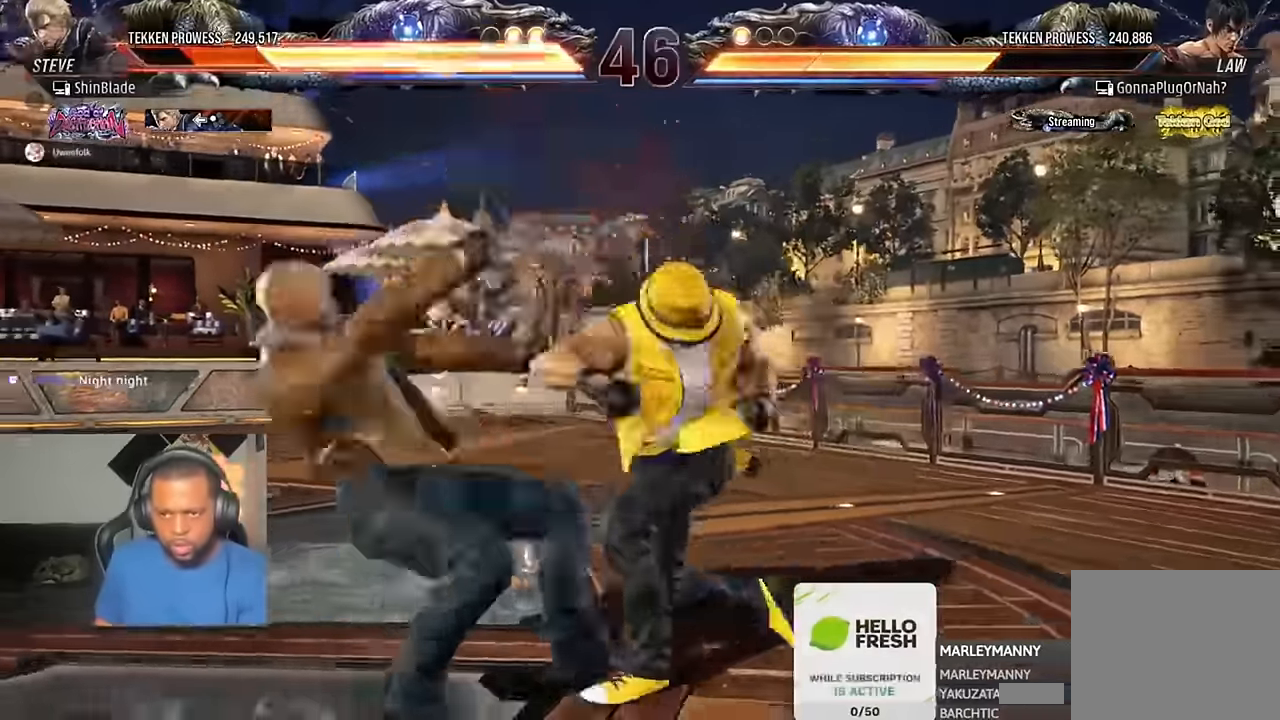
{"buttons": [], "left_stick": "center", "right_stick": "center", "events": [[483, "DPAD_LEFT", "up"]]}
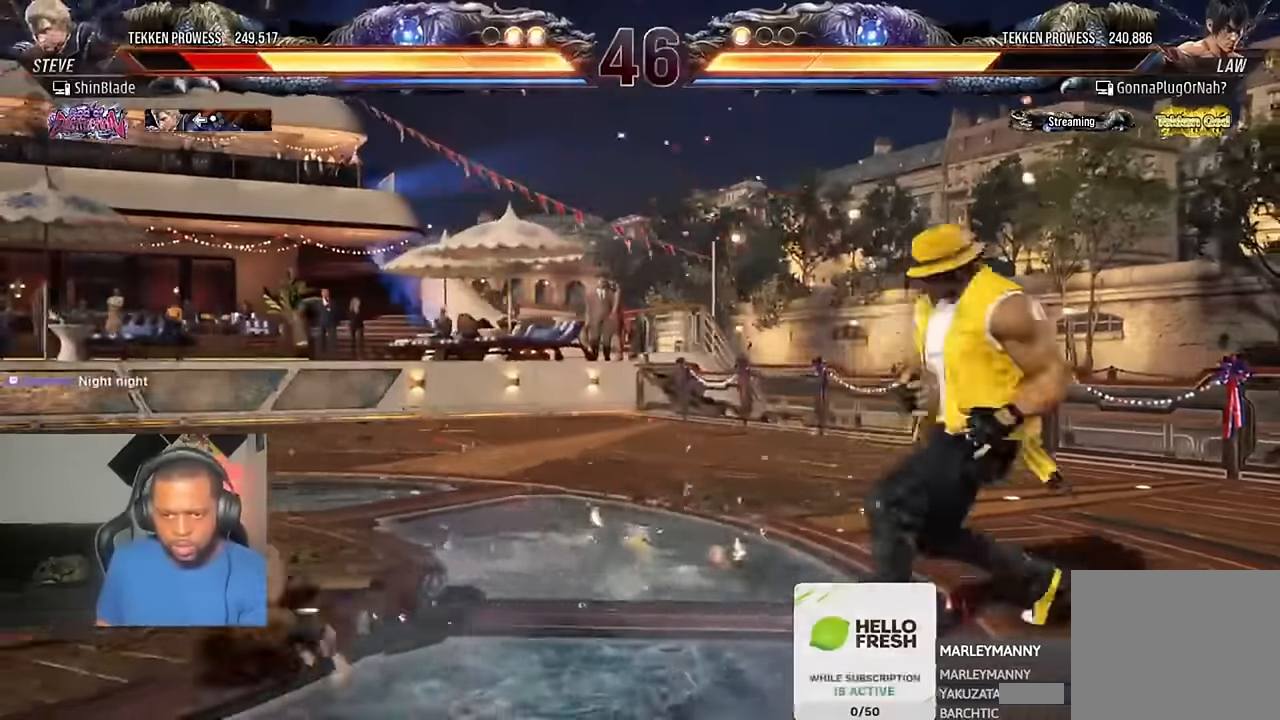
{"buttons": ["DPAD_LEFT"], "left_stick": "center", "right_stick": "center", "events": [[116, "DPAD_LEFT", "down"]]}
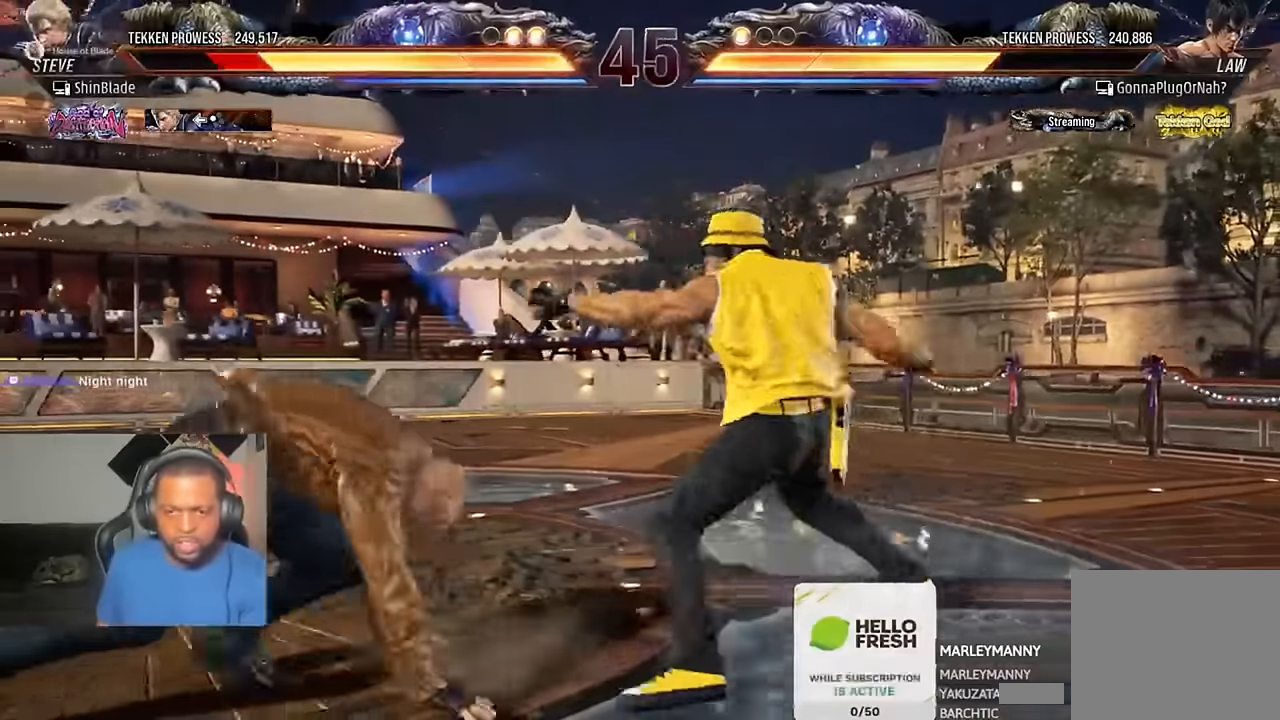
{"buttons": ["DPAD_RIGHT"], "left_stick": "center", "right_stick": "center", "events": [[316, "DPAD_LEFT", "up"], [383, "DPAD_RIGHT", "down"]]}
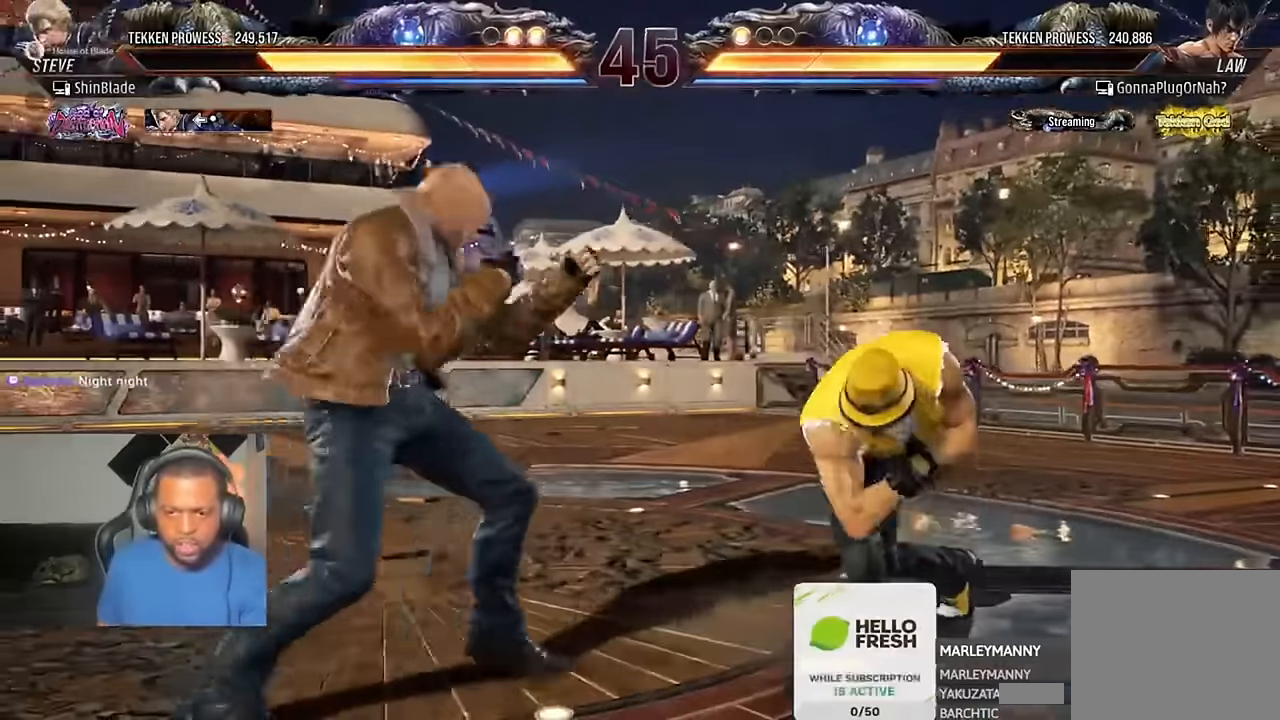
{"buttons": ["SQUARE", "TRIANGLE", "DPAD_DOWN"], "left_stick": "center", "right_stick": "center"}
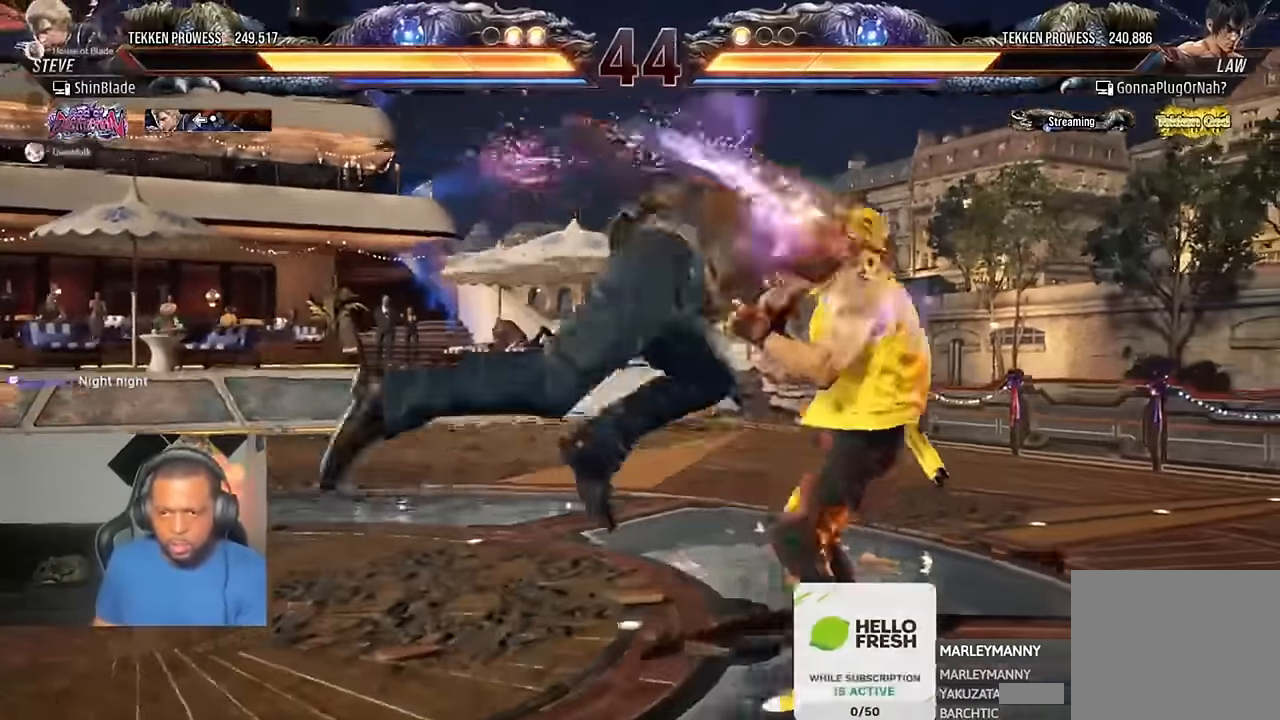
{"buttons": [], "left_stick": "center", "right_stick": "center", "events": [[83, "SQUARE", "up"], [116, "SQUARE", "down"], [150, "DPAD_RIGHT", "down"], [183, "SQUARE", "up"], [250, "DPAD_DOWN", "up"], [250, "DPAD_RIGHT", "up"], [283, "SQUARE", "down"], [283, "right_stick", "up"], [316, "TRIANGLE", "up"], [450, "SQUARE", "up"], [450, "right_stick", "center"]]}
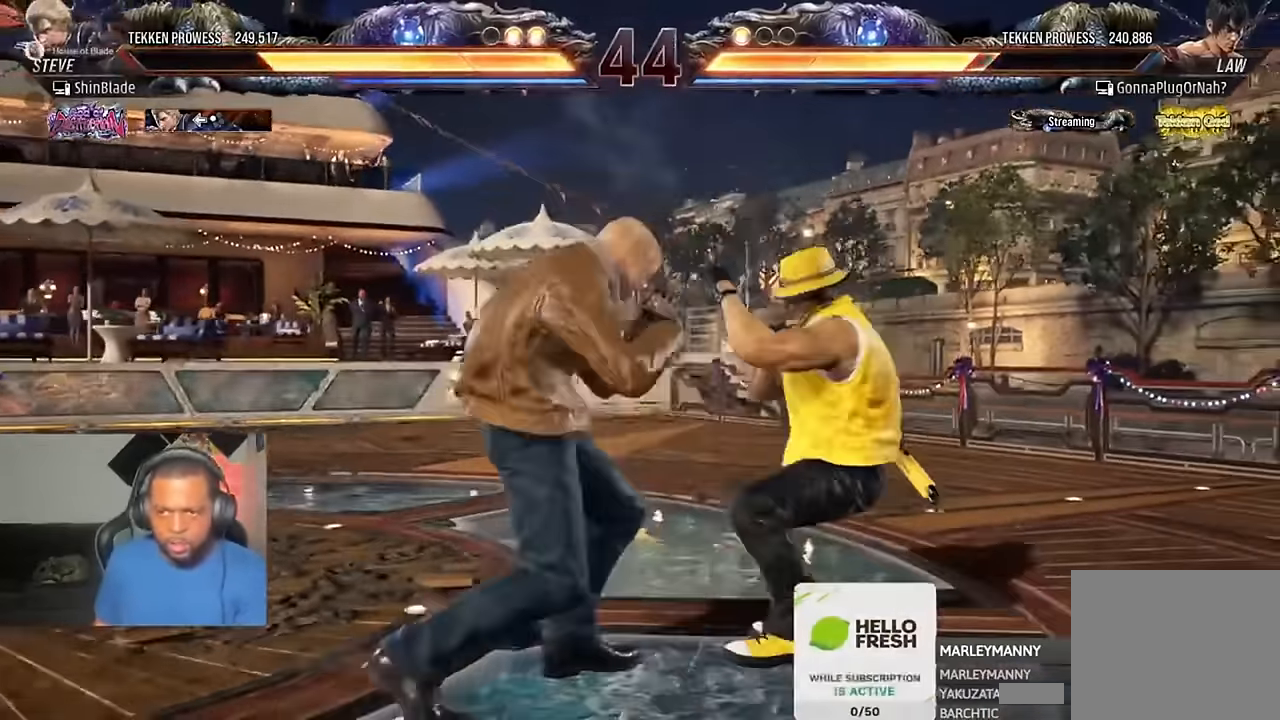
{"buttons": ["TRIANGLE"], "left_stick": "center", "right_stick": "center", "events": [[116, "DPAD_RIGHT", "down"], [183, "DPAD_RIGHT", "up"], [250, "DPAD_RIGHT", "down"], [283, "DPAD_RIGHT", "up"], [316, "DPAD_RIGHT", "down"], [316, "TRIANGLE", "down"], [416, "DPAD_RIGHT", "up"]]}
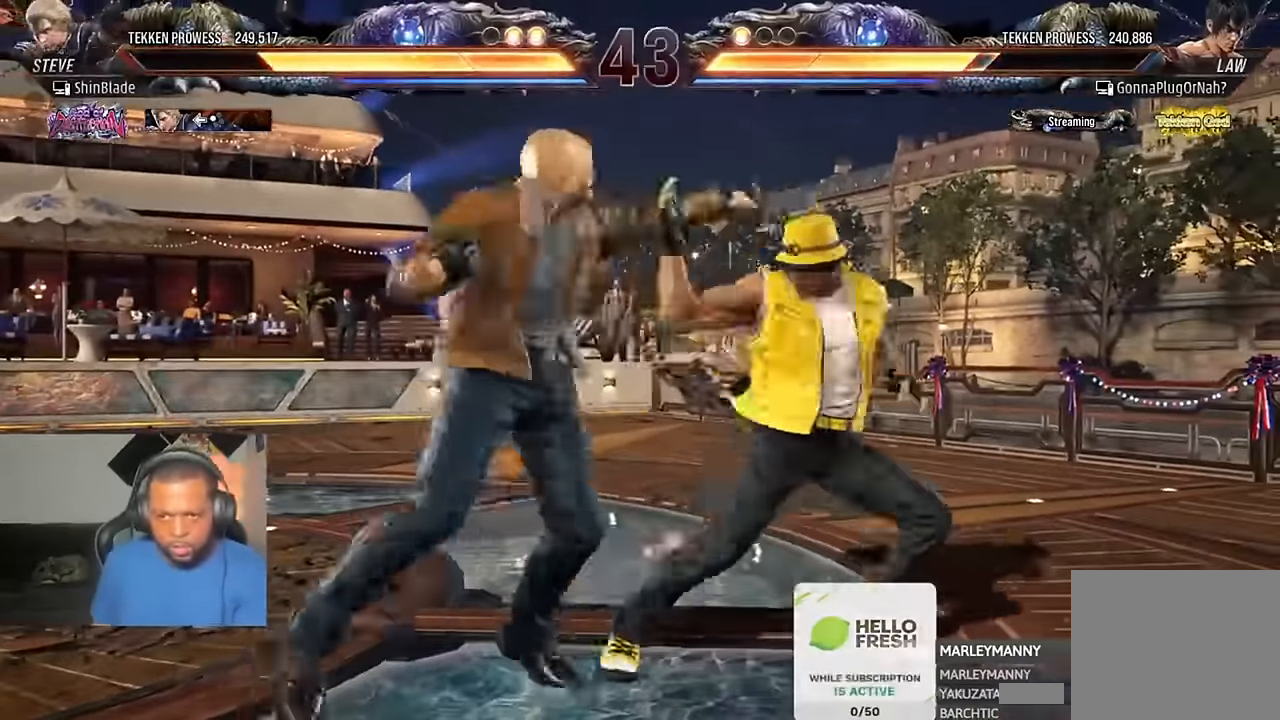
{"buttons": ["CROSS", "CIRCLE", "DPAD_LEFT"], "left_stick": "center", "right_stick": "center", "events": [[83, "DPAD_LEFT", "down"], [150, "DPAD_DOWN", "down"], [217, "SQUARE", "down"], [317, "SQUARE", "up"], [350, "DPAD_DOWN", "up"], [383, "CIRCLE", "down"], [417, "CROSS", "down"], [450, "TRIANGLE", "up"]]}
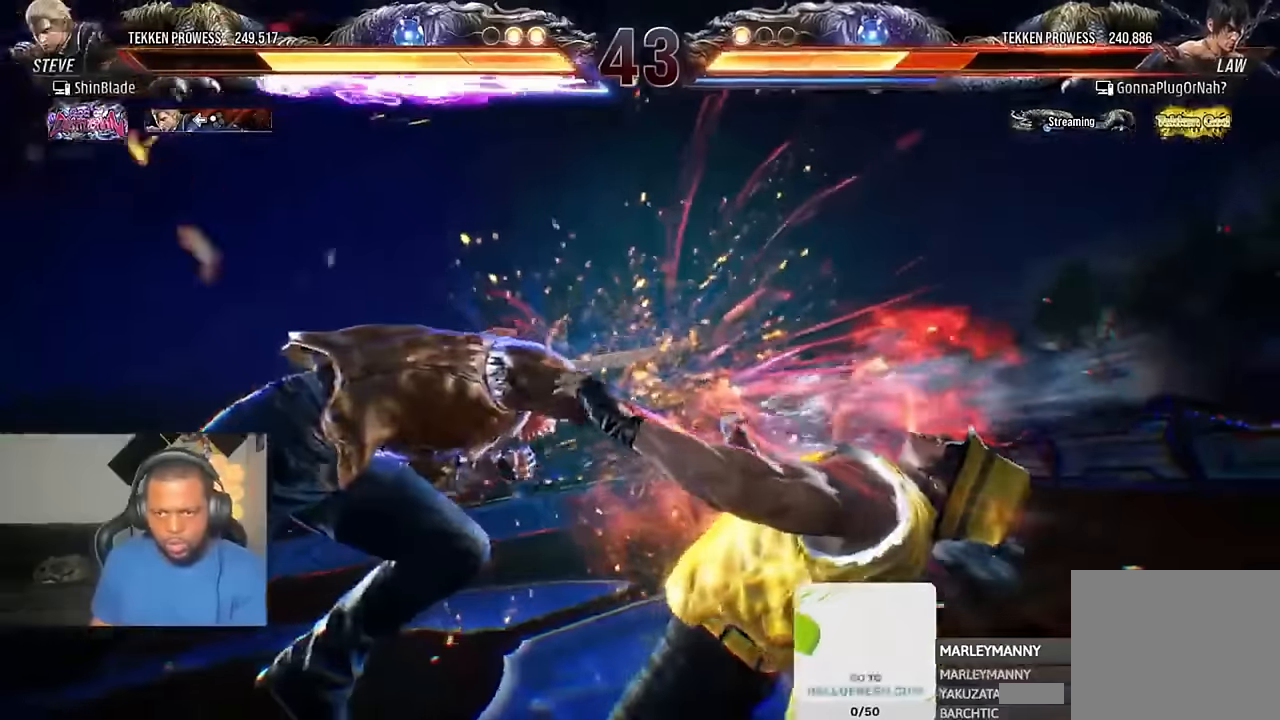
{"buttons": ["CROSS", "DPAD_DOWN"], "left_stick": "center", "right_stick": "center", "events": [[17, "CROSS", "up"], [17, "DPAD_DOWN", "down"], [50, "DPAD_LEFT", "up"], [117, "CROSS", "down"], [117, "DPAD_RIGHT", "down"], [150, "DPAD_DOWN", "up"], [217, "CROSS", "up"], [250, "DPAD_DOWN", "down"], [283, "CIRCLE", "up"], [317, "CROSS", "down"], [317, "DPAD_DOWN", "up"], [350, "DPAD_DOWN", "down"], [383, "DPAD_RIGHT", "up"], [417, "CROSS", "up"], [417, "DPAD_DOWN", "up"], [417, "DPAD_LEFT", "down"], [450, "DPAD_DOWN", "down"], [450, "DPAD_LEFT", "up"], [483, "CROSS", "down"]]}